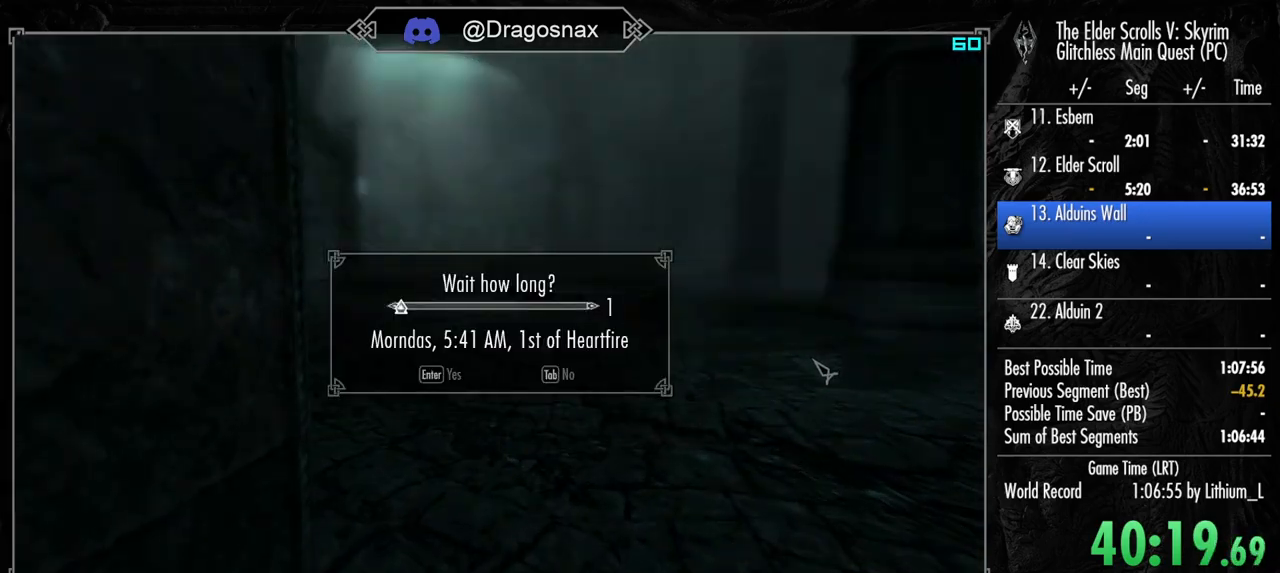
Gameplay with keyboard and mouse; each line is a JSON object with the keys and mouse buttons held at the frame after it. "events" lists presses ("down") and releases ("up") of "1", "2", "3", "4", "a", "ctrl", "d", "e", "f", "f1", "f5", "g", "j", "m", "q", "r", "s", "shift", "space", "t", "tab", "v", "w", "y", "mouse_left", "mouse_right", "mouse_mb4", "mouse_mb5", "mouse_wheel_up" and "mouse_wheel_down" between this image and that frame as [ms after this image, input, new state], when the widget could be followed in between. "mouse_left", "mouse_right", "mouse_mb4", "mouse_mb5", "mouse_wheel_up", "mouse_wheel_down" = the "left", "right", "mb4", "mb5", "wheel_up", "wheel_down" buttons of the "mouse" list. No other keys are recorded. "mouse_move" is the direction in which the mouse moves at that frame (one of eight, or "still"), when it could be read.
{"keys": ["w"], "mouse": [], "mouse_move": "left", "events": []}
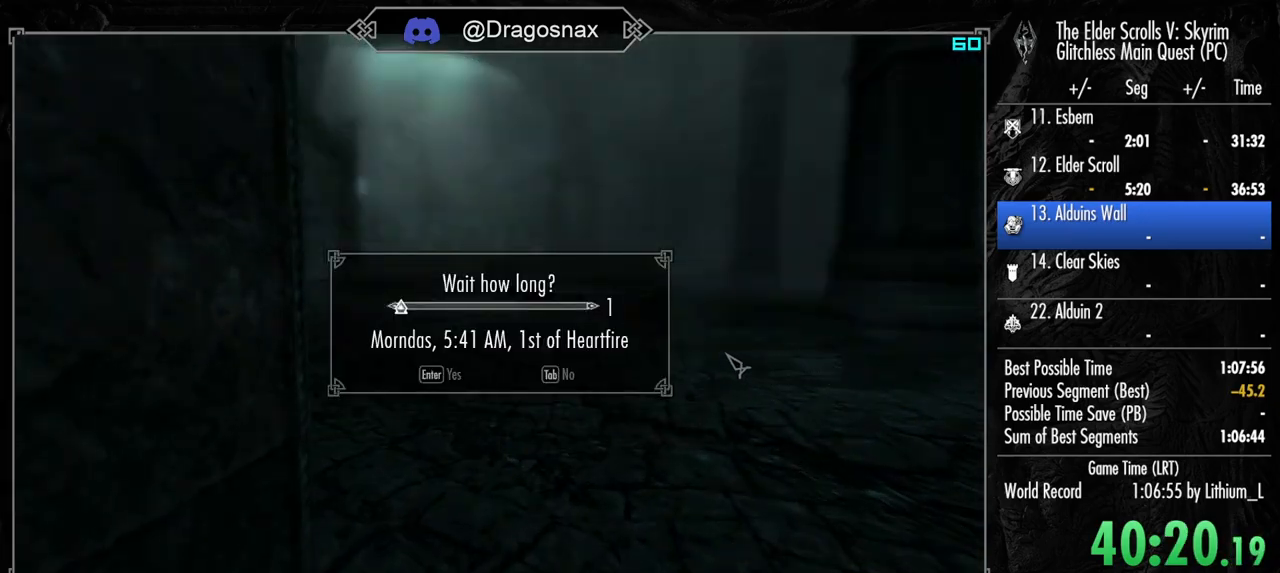
{"keys": ["w"], "mouse": [], "mouse_move": "up-left", "events": []}
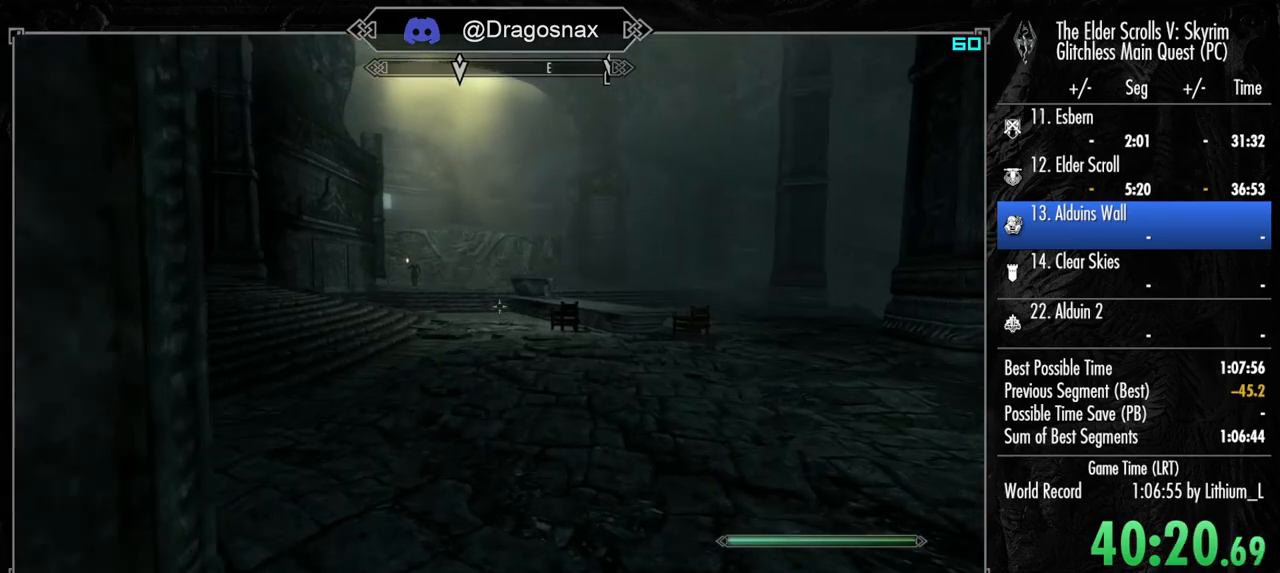
{"keys": ["w"], "mouse": [], "mouse_move": "still", "events": [[50, "mouse_mb5", "down"], [184, "mouse_mb5", "up"]]}
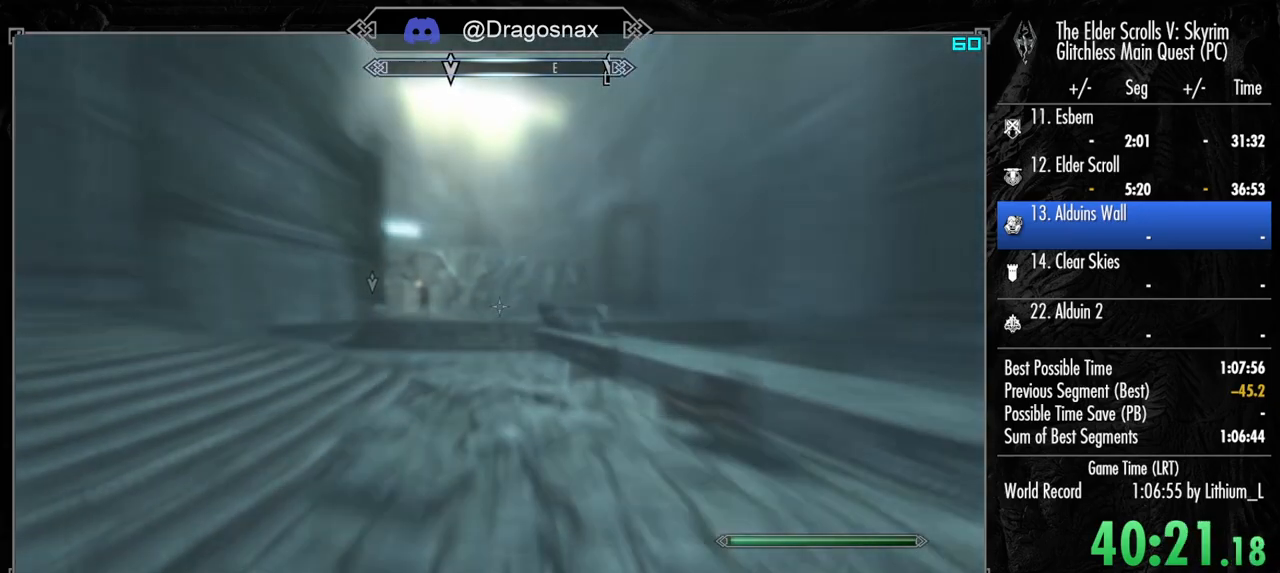
{"keys": ["w"], "mouse": [], "mouse_move": "left", "events": []}
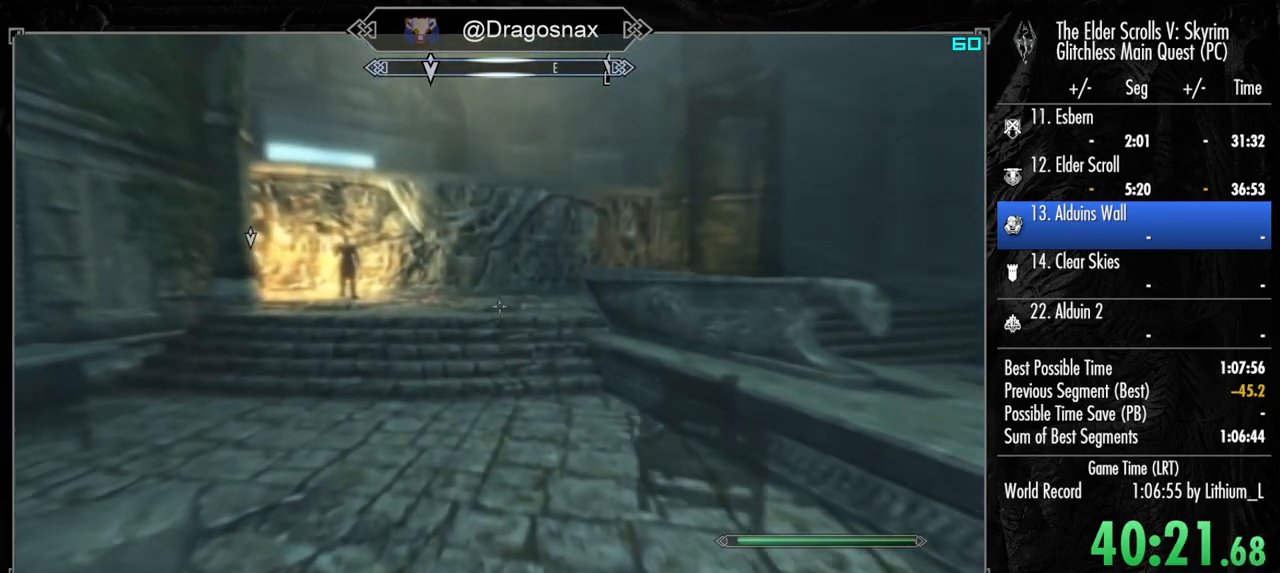
{"keys": ["w"], "mouse": [], "mouse_move": "still", "events": []}
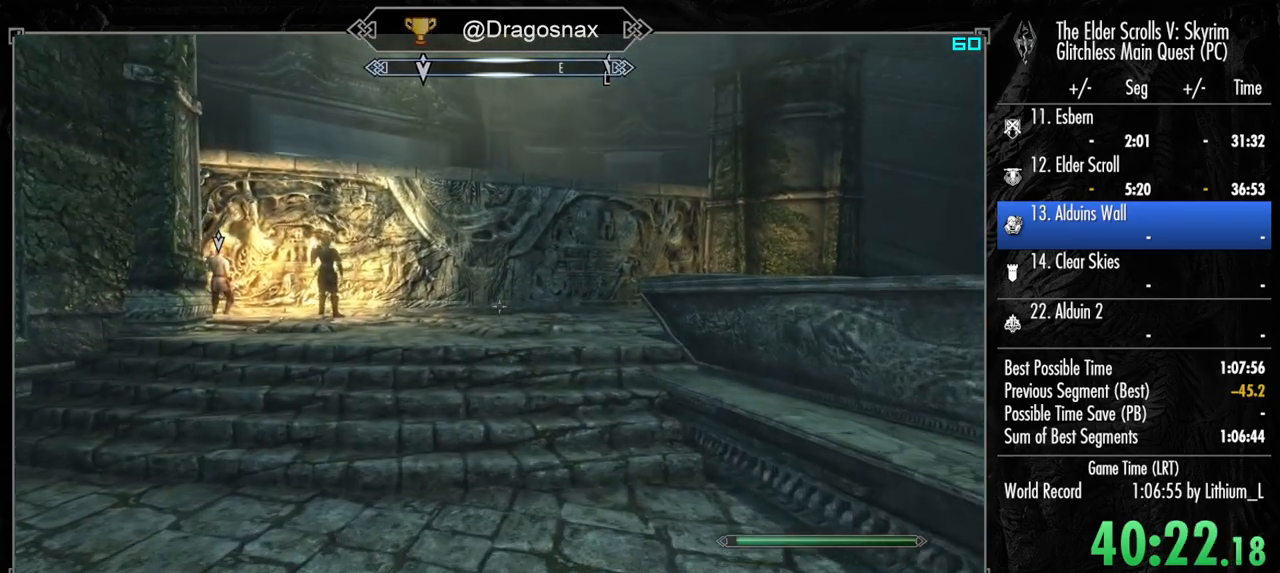
{"keys": [], "mouse": [], "mouse_move": "still", "events": [[367, "w", "up"]]}
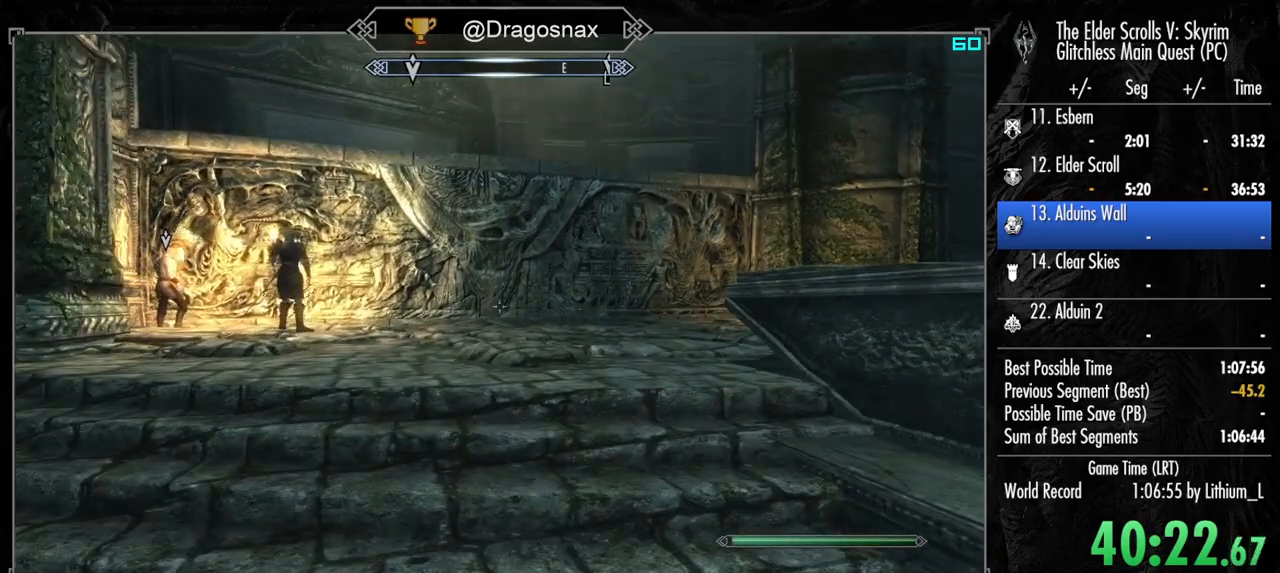
{"keys": [], "mouse": [], "mouse_move": "still", "events": [[250, "mouse_wheel_down", "down"], [250, "mouse_wheel_up", "down"], [334, "e", "down"], [384, "mouse_wheel_down", "up"], [384, "mouse_wheel_up", "up"], [434, "e", "up"]]}
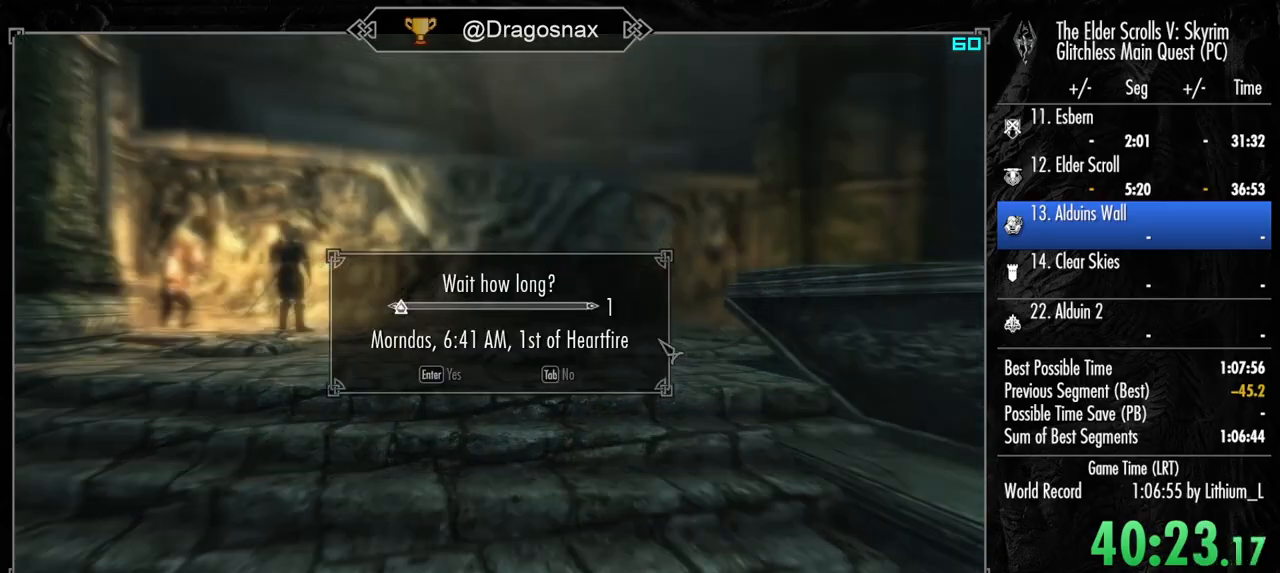
{"keys": [], "mouse": [], "mouse_move": "up-left", "events": []}
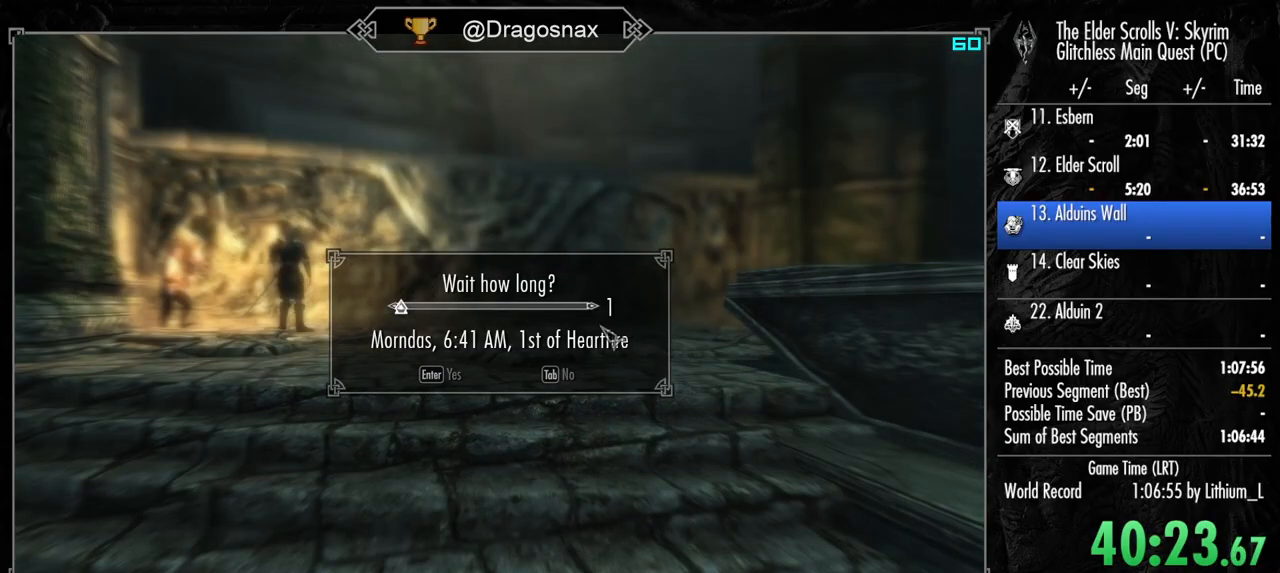
{"keys": [], "mouse": [], "mouse_move": "still", "events": []}
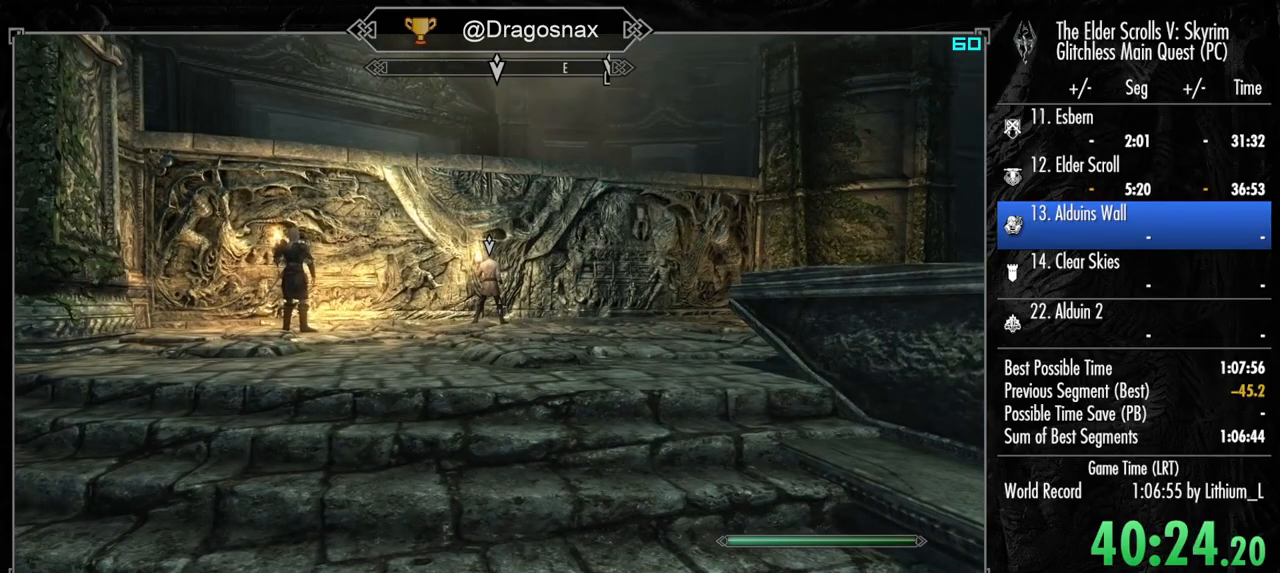
{"keys": [], "mouse": [], "mouse_move": "still", "events": [[67, "w", "down"], [150, "mouse_mb5", "down"], [250, "mouse_mb5", "up"], [484, "w", "up"]]}
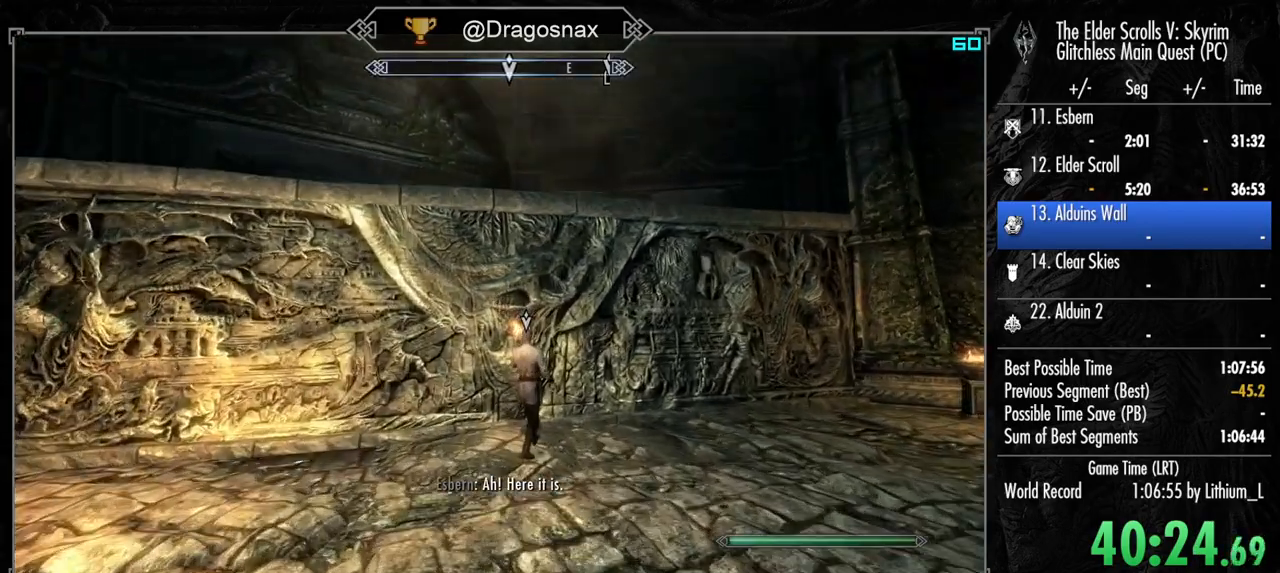
{"keys": [], "mouse": [], "mouse_move": "still", "events": []}
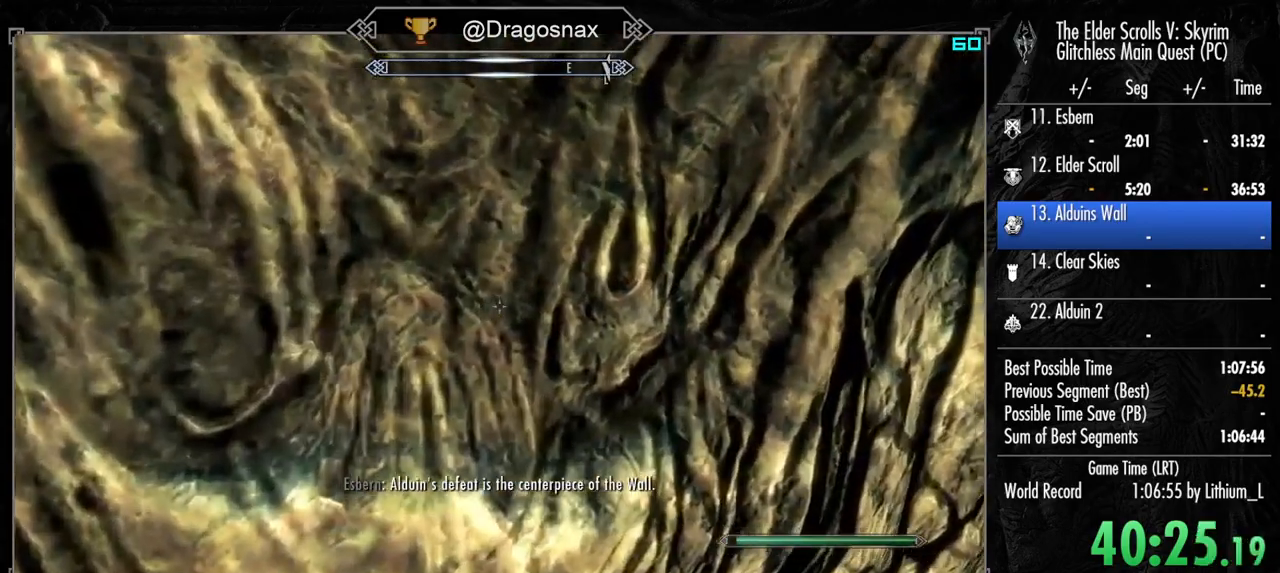
{"keys": [], "mouse": [], "mouse_move": "still", "events": [[367, "e", "down"], [467, "e", "up"]]}
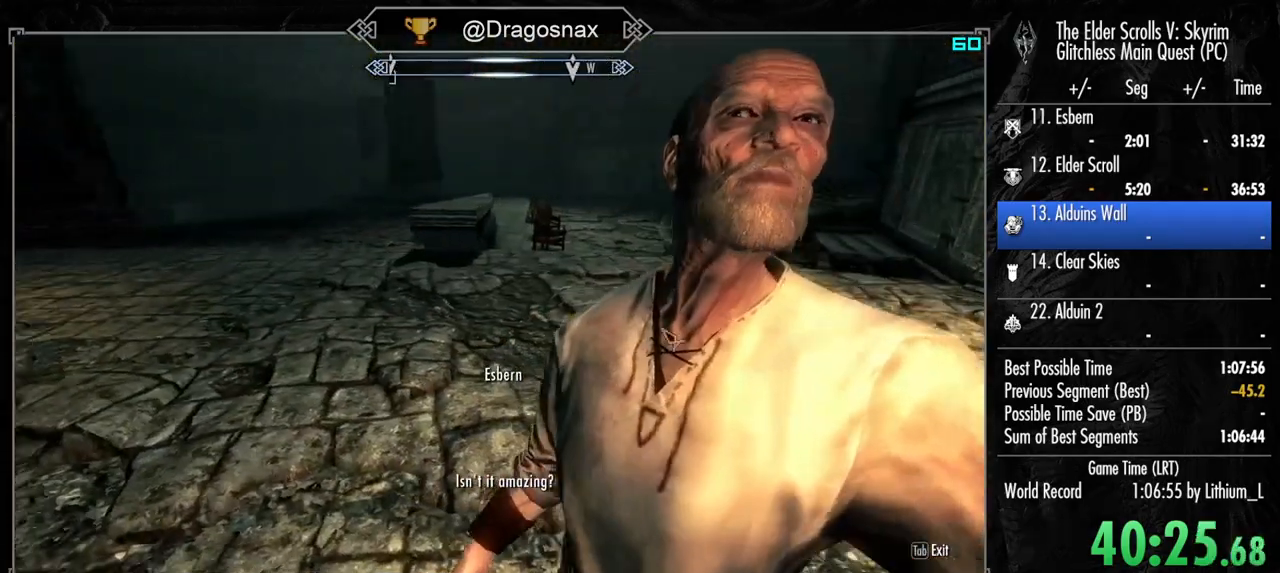
{"keys": ["e"], "mouse": [], "mouse_move": "left", "events": [[17, "e", "down"], [117, "e", "up"], [200, "e", "down"], [300, "mouse_left", "down"], [350, "e", "up"], [350, "mouse_left", "up"], [484, "e", "down"]]}
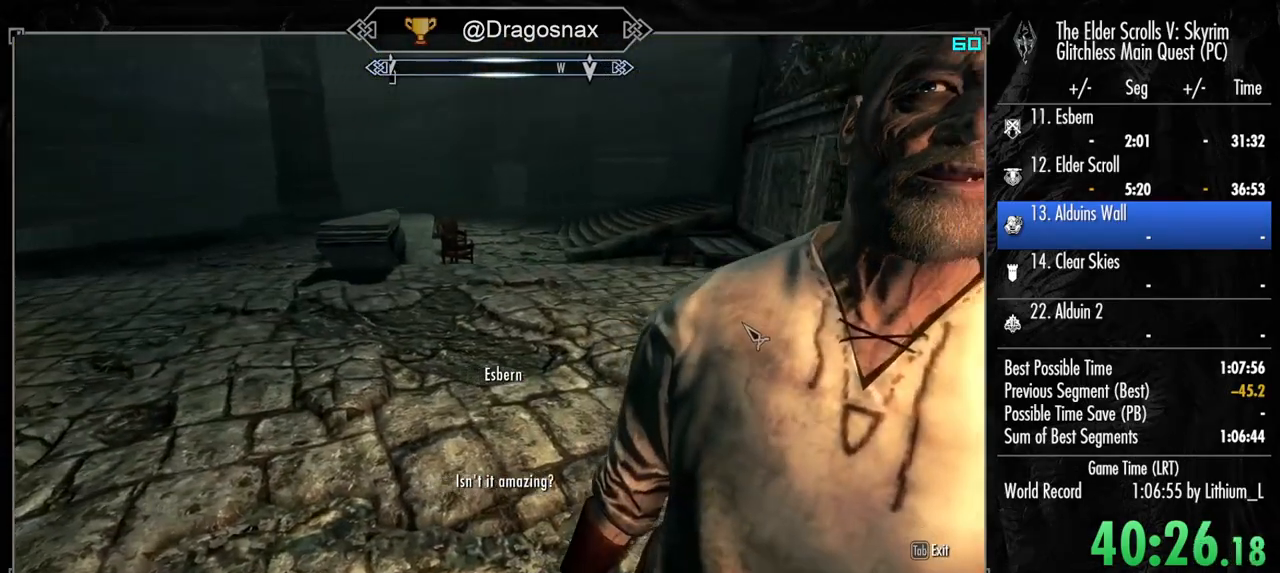
{"keys": ["e"], "mouse": [], "mouse_move": "still", "events": [[117, "e", "up"], [167, "mouse_left", "down"], [217, "e", "down"], [267, "mouse_left", "up"], [350, "e", "up"], [350, "mouse_left", "down"], [450, "e", "down"], [450, "mouse_left", "up"]]}
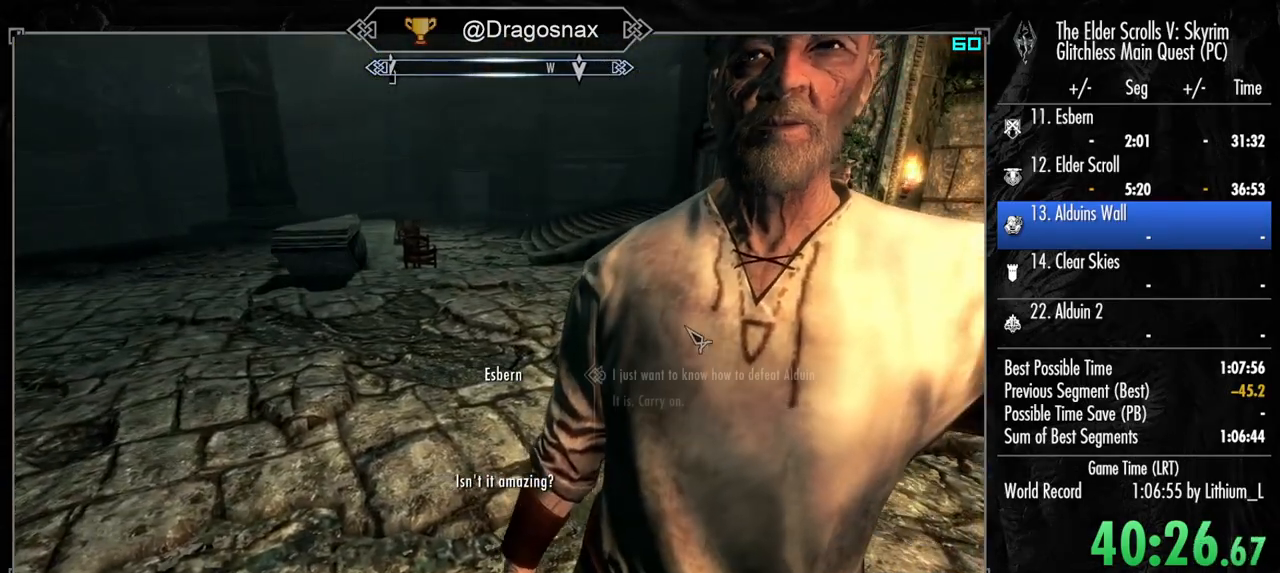
{"keys": [], "mouse": ["left"], "mouse_move": "still", "events": [[50, "e", "up"], [50, "mouse_left", "down"], [134, "e", "down"], [134, "mouse_left", "up"], [234, "e", "up"], [234, "mouse_left", "down"], [334, "e", "down"], [334, "mouse_left", "up"], [417, "mouse_left", "down"], [467, "e", "up"]]}
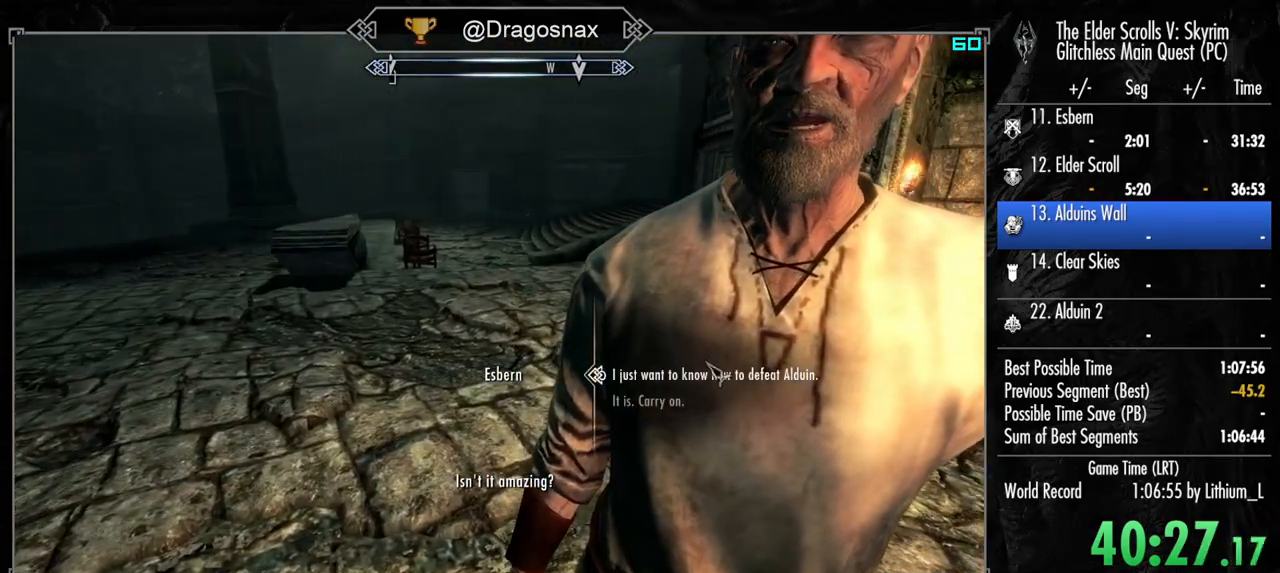
{"keys": [], "mouse": [], "mouse_move": "still", "events": [[17, "mouse_left", "up"], [67, "e", "down"], [100, "mouse_left", "down"], [150, "e", "up"], [200, "mouse_left", "up"], [250, "e", "down"], [300, "mouse_left", "down"], [434, "mouse_left", "up"], [484, "e", "up"]]}
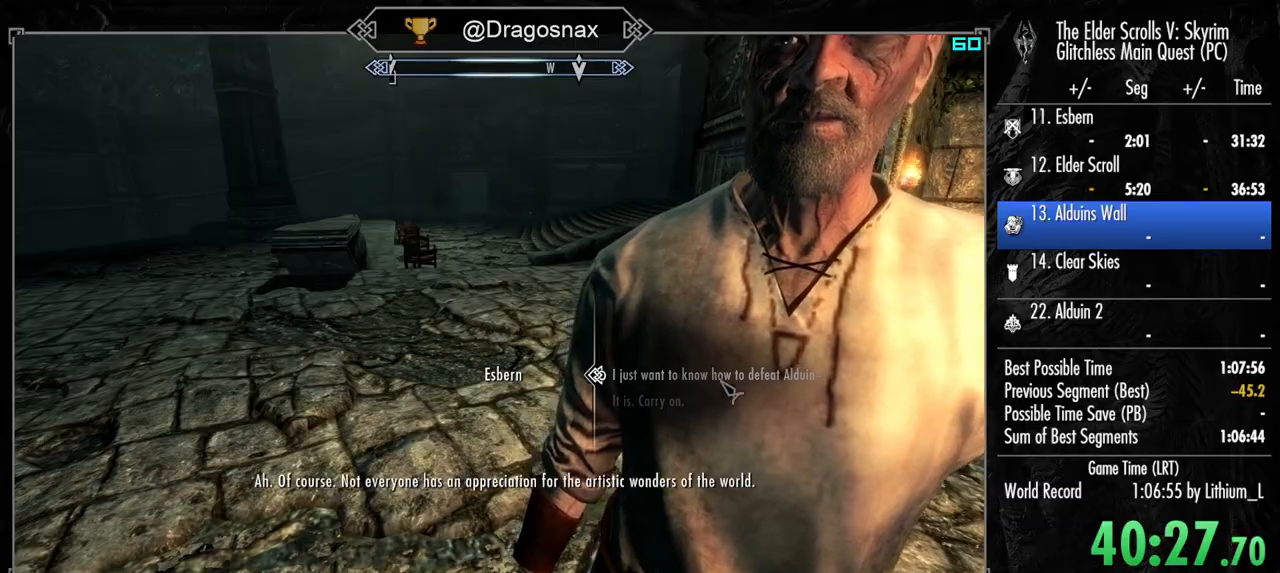
{"keys": ["shift"], "mouse": [], "mouse_move": "right", "events": [[84, "tab", "down"], [167, "tab", "up"], [500, "shift", "down"]]}
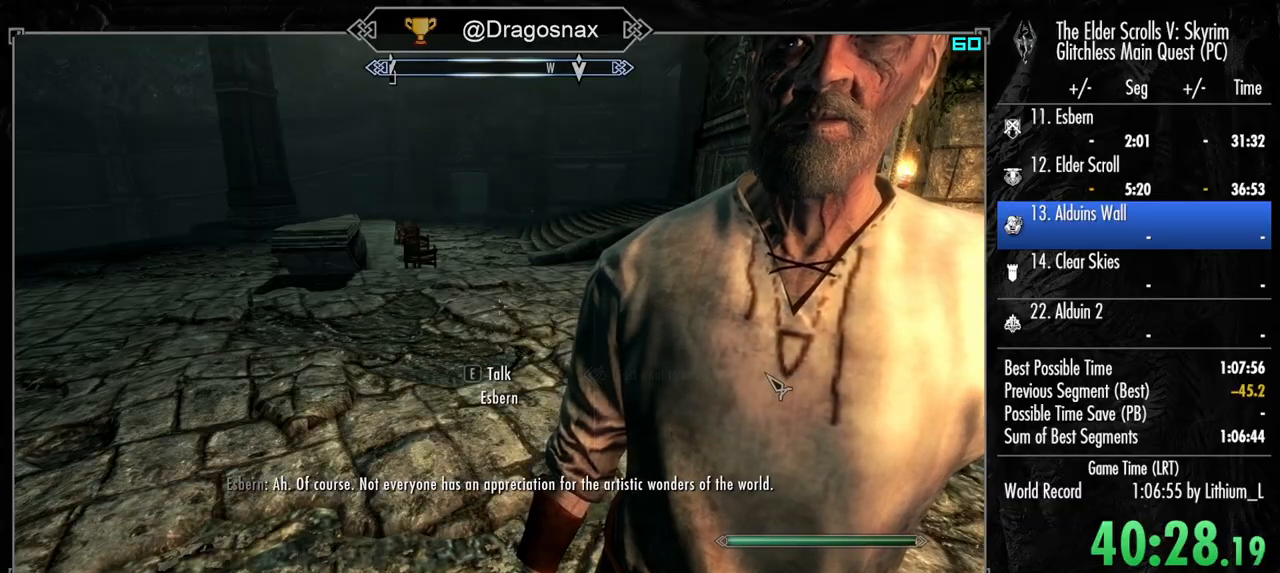
{"keys": ["shift", "w"], "mouse": [], "mouse_move": "still", "events": [[50, "w", "down"]]}
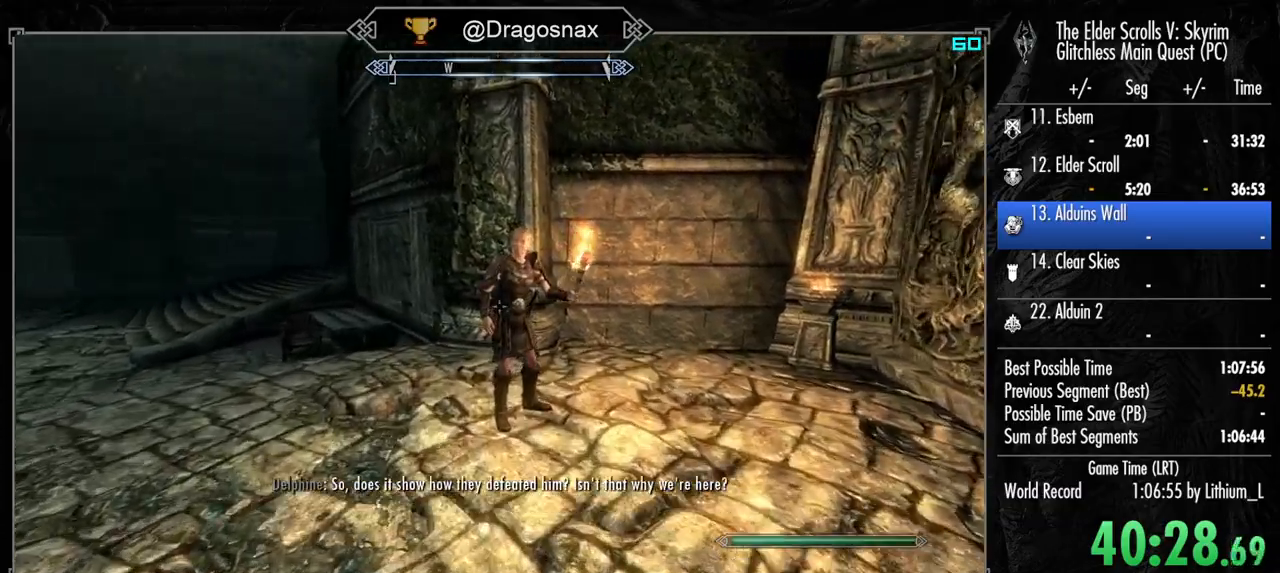
{"keys": [], "mouse": [], "mouse_move": "down-right", "events": [[434, "shift", "up"], [484, "w", "up"]]}
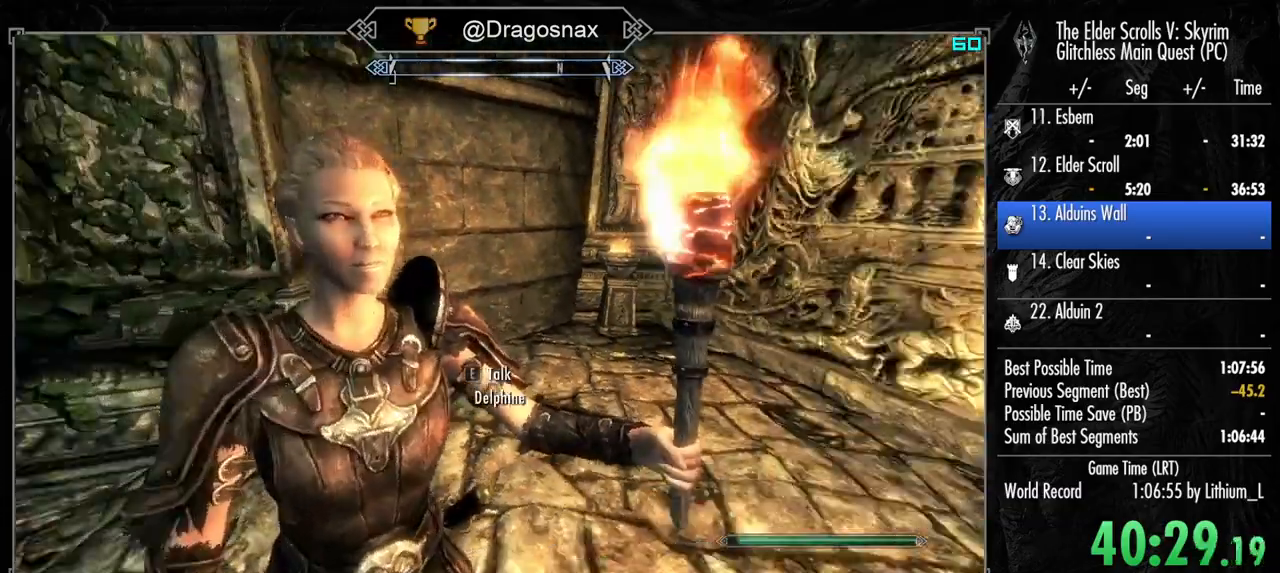
{"keys": ["w"], "mouse": [], "mouse_move": "left", "events": [[84, "w", "down"]]}
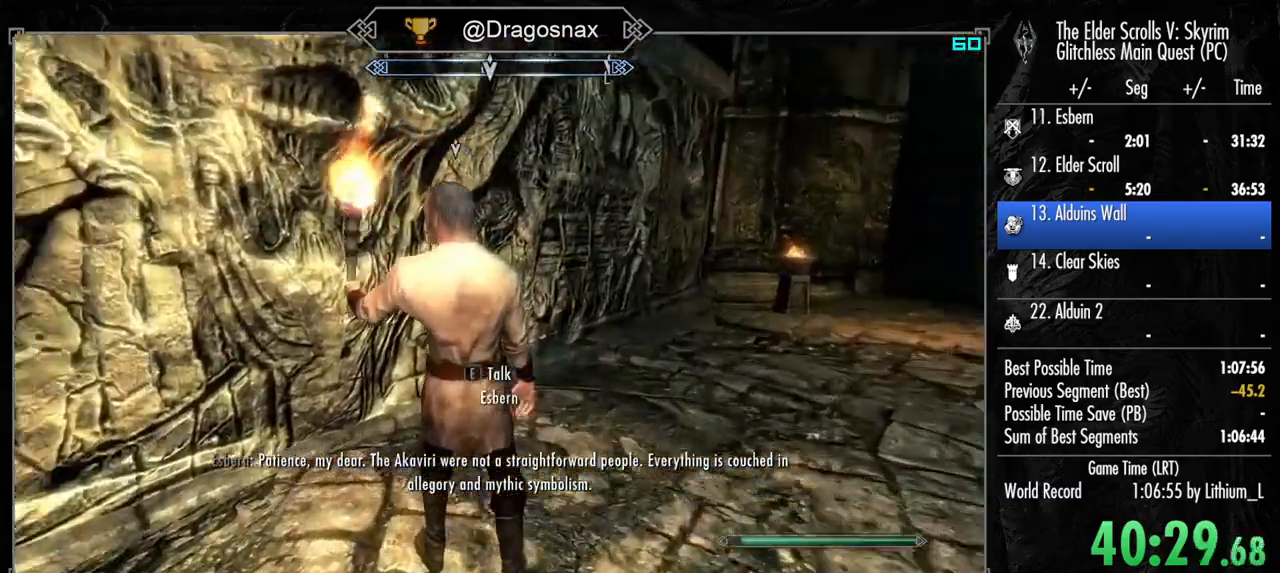
{"keys": [], "mouse": [], "mouse_move": "still", "events": [[84, "e", "down"], [184, "w", "up"], [234, "e", "up"], [284, "tab", "down"], [367, "tab", "up"]]}
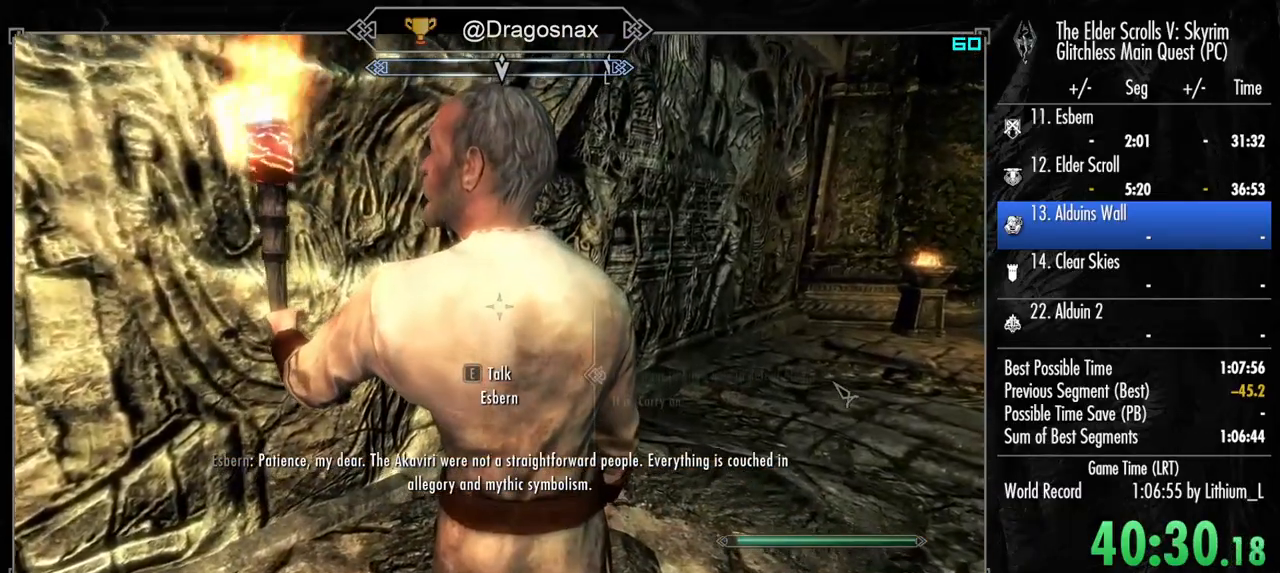
{"keys": ["e", "w"], "mouse": [], "mouse_move": "right", "events": [[250, "shift", "down"], [350, "a", "down"], [350, "w", "down"], [434, "a", "up"], [434, "e", "down"], [434, "shift", "up"]]}
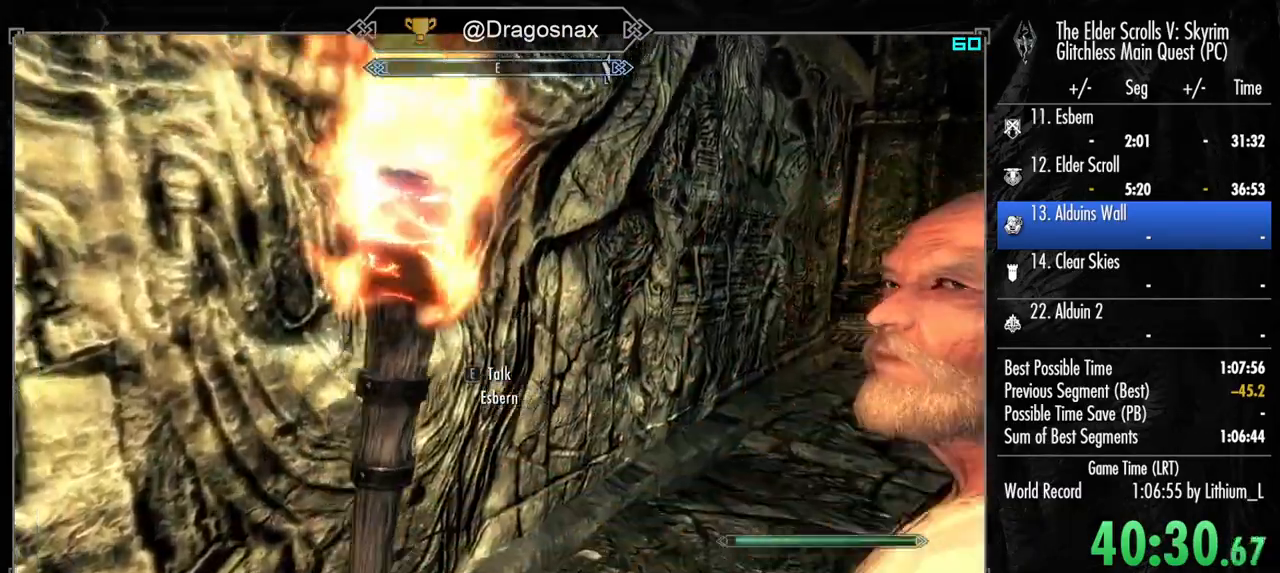
{"keys": ["tab"], "mouse": [], "mouse_move": "still", "events": [[34, "w", "up"], [84, "e", "up"], [117, "tab", "down"], [217, "tab", "up"], [500, "tab", "down"]]}
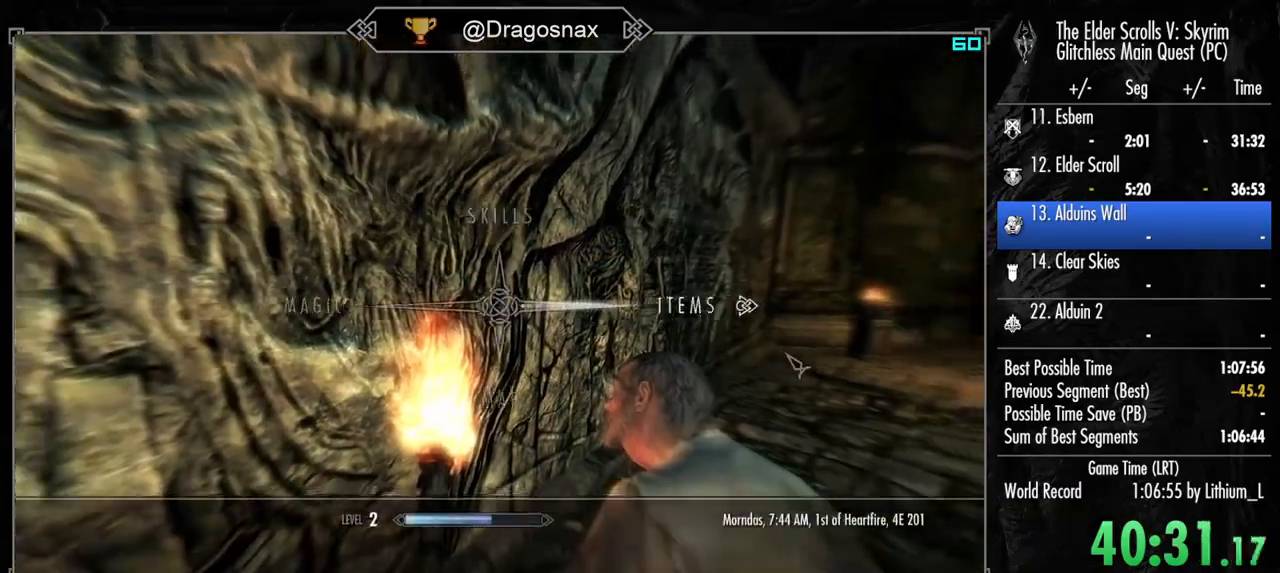
{"keys": [], "mouse": [], "mouse_move": "right", "events": [[84, "tab", "up"]]}
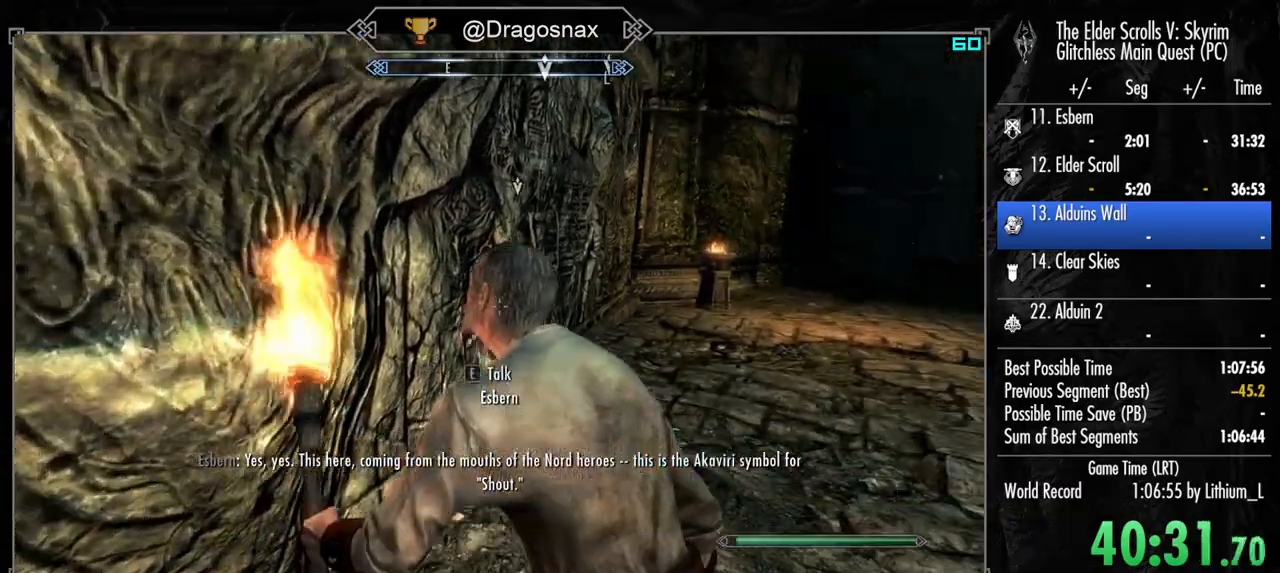
{"keys": ["tab"], "mouse": [], "mouse_move": "still", "events": [[17, "shift", "down"], [67, "w", "down"], [100, "a", "down"], [150, "e", "down"], [200, "a", "up"], [200, "shift", "up"], [250, "w", "up"], [300, "e", "up"], [484, "tab", "down"]]}
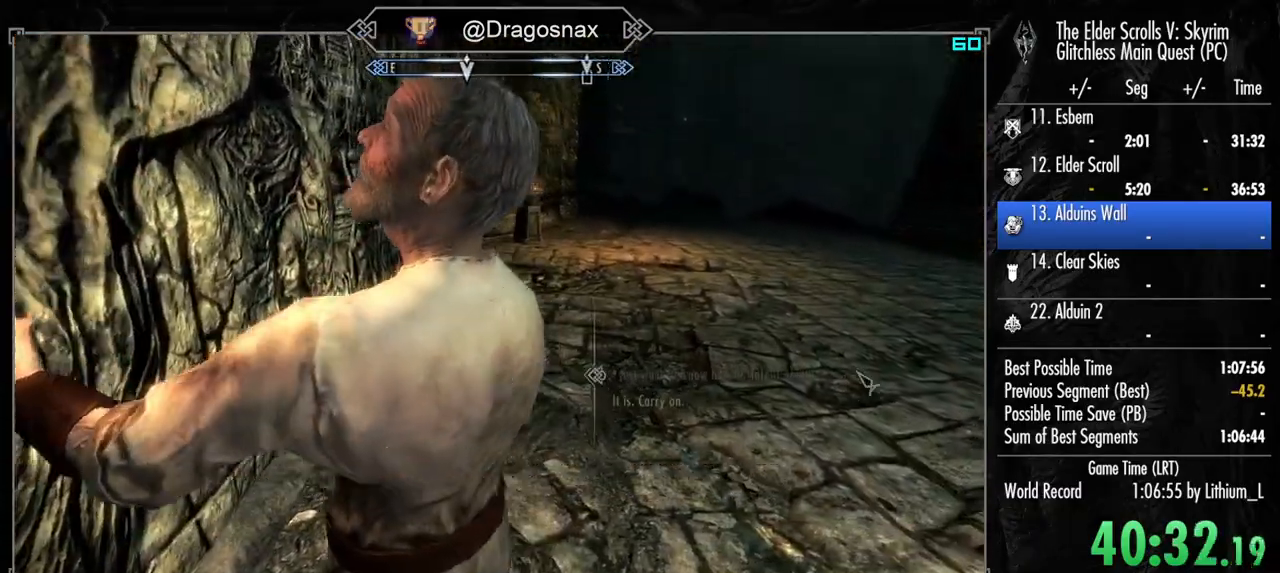
{"keys": [], "mouse": [], "mouse_move": "left", "events": [[117, "tab", "up"], [350, "shift", "down"], [400, "w", "down"], [500, "shift", "up"], [500, "w", "up"]]}
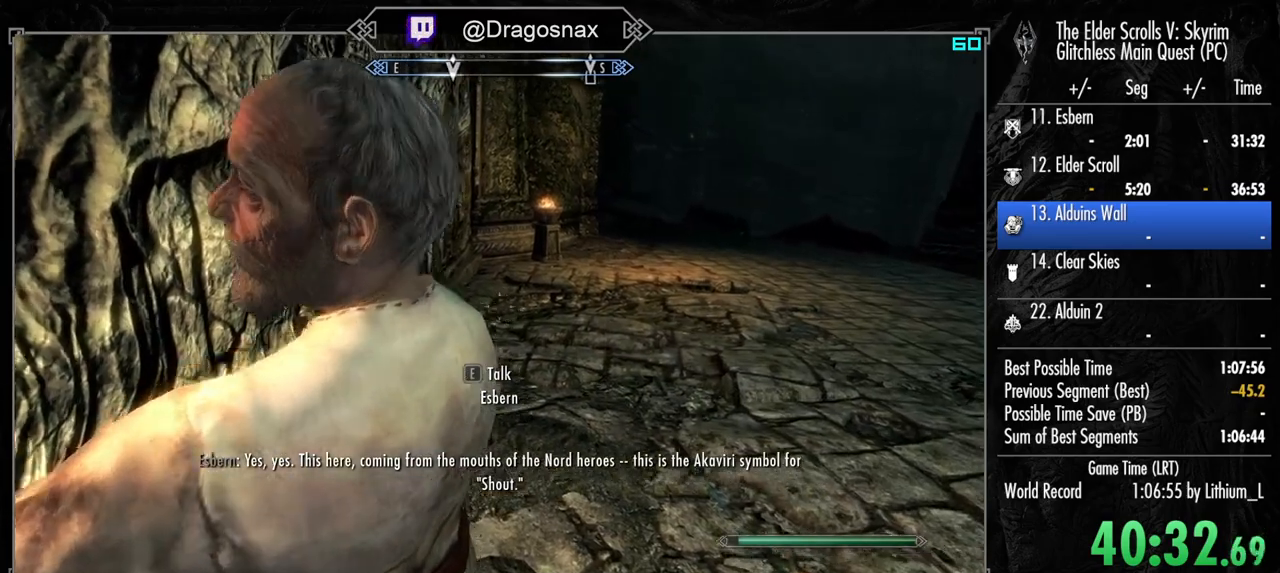
{"keys": ["w"], "mouse": [], "mouse_move": "up", "events": [[334, "w", "down"]]}
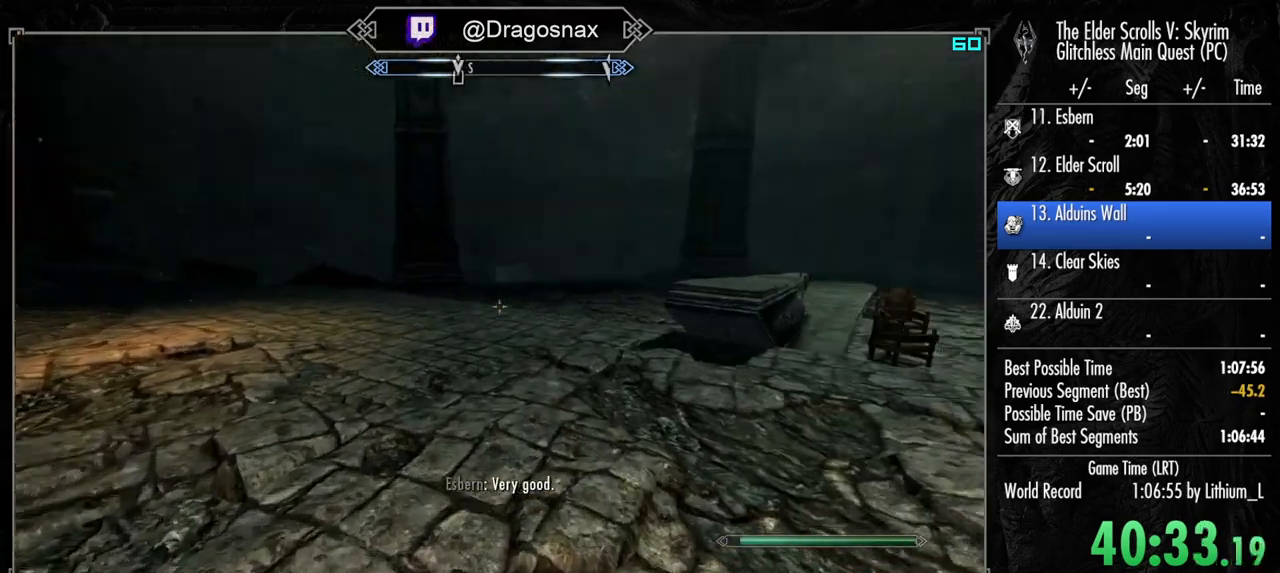
{"keys": ["w"], "mouse": [], "mouse_move": "down-right", "events": []}